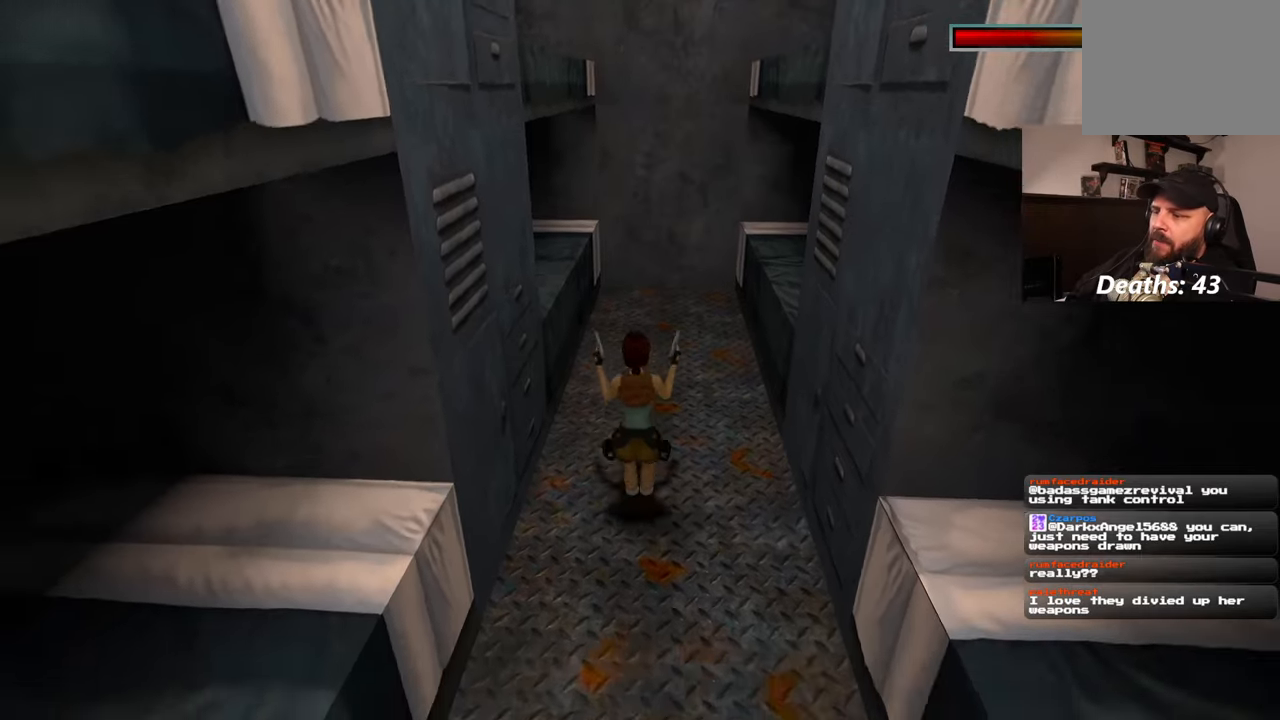
Gameplay with a controller (PlayStation layout); each line is a JSON object with the inputs held at the frame after it. "events" lists button and stick changes between this image and that frame as [ms after this image, input, new state], when the widget could be followed in between. Not read: L2 L3 R2 R3.
{"buttons": [], "left_stick": "center", "right_stick": "center", "events": [[250, "SQUARE", "up"]]}
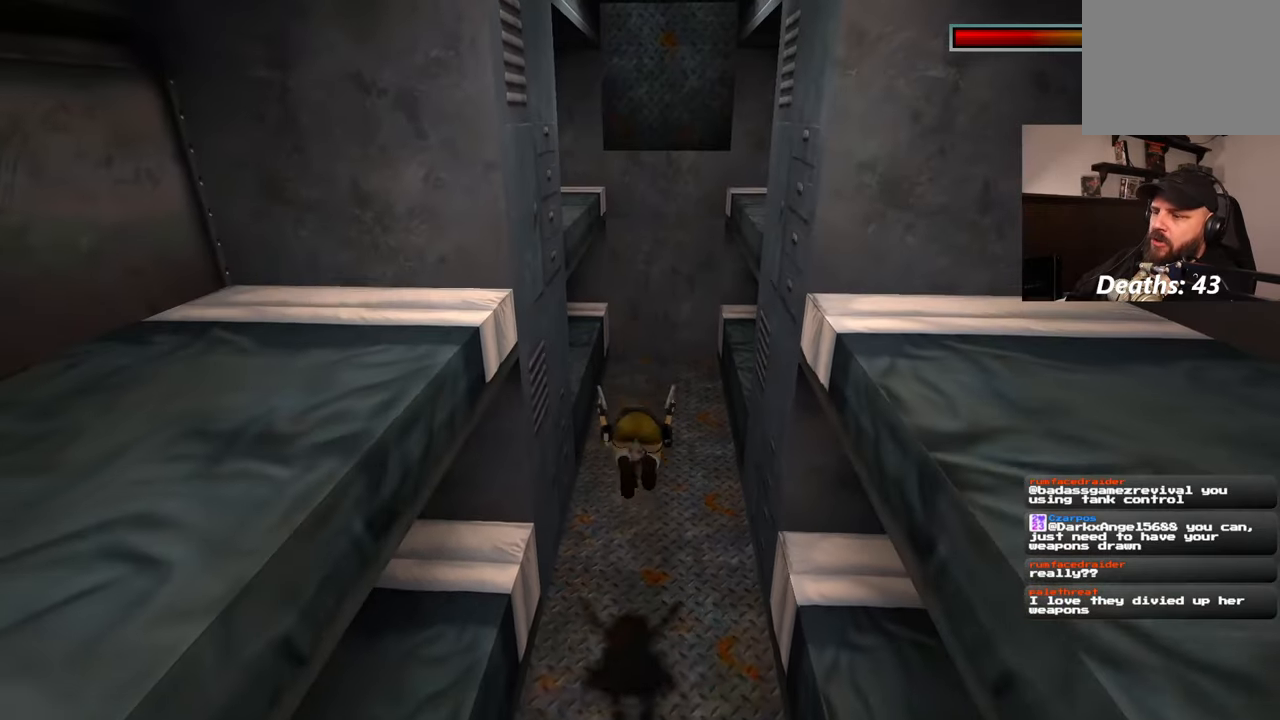
{"buttons": [], "left_stick": "center", "right_stick": "center", "events": []}
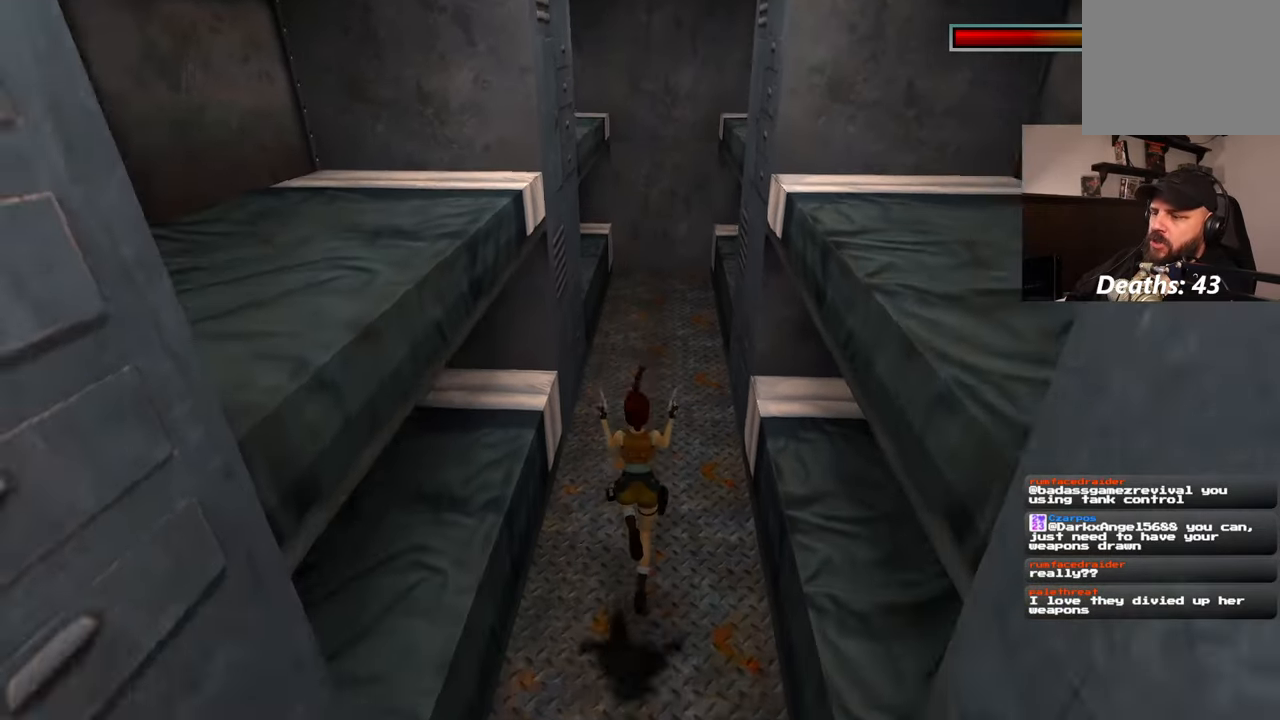
{"buttons": ["SQUARE"], "left_stick": "center", "right_stick": "center"}
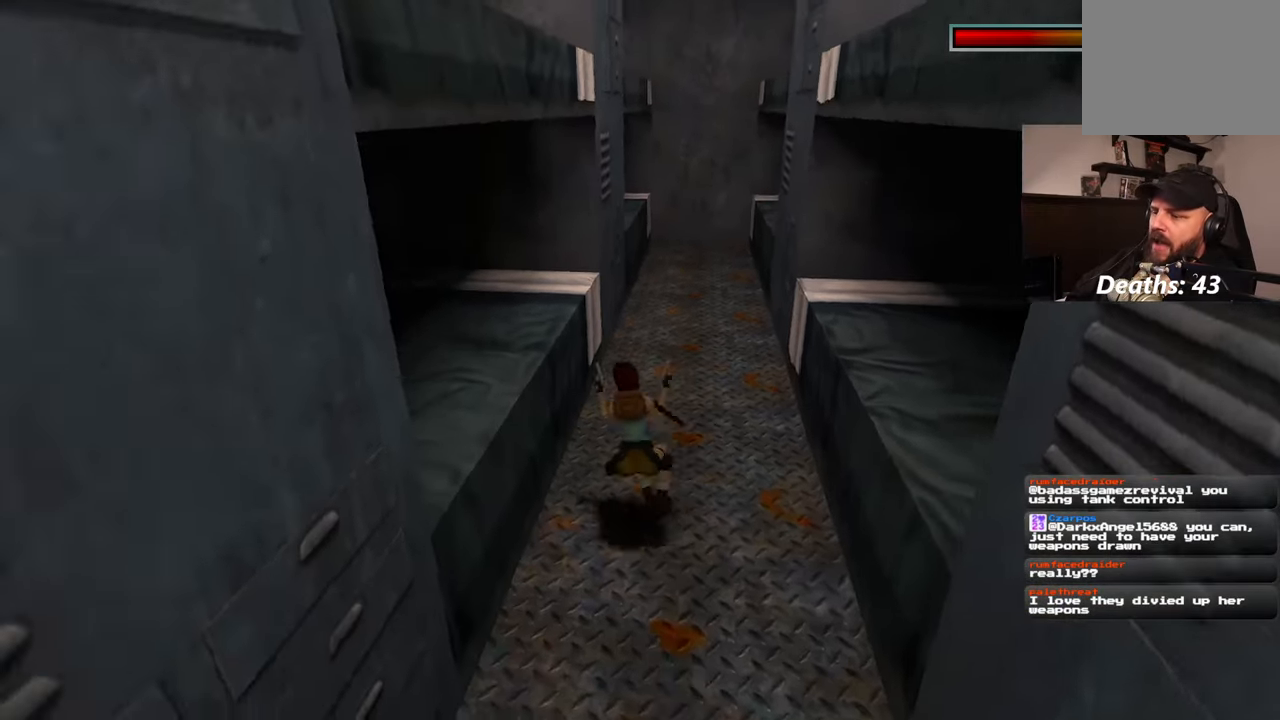
{"buttons": [], "left_stick": "center", "right_stick": "center", "events": [[200, "SQUARE", "up"]]}
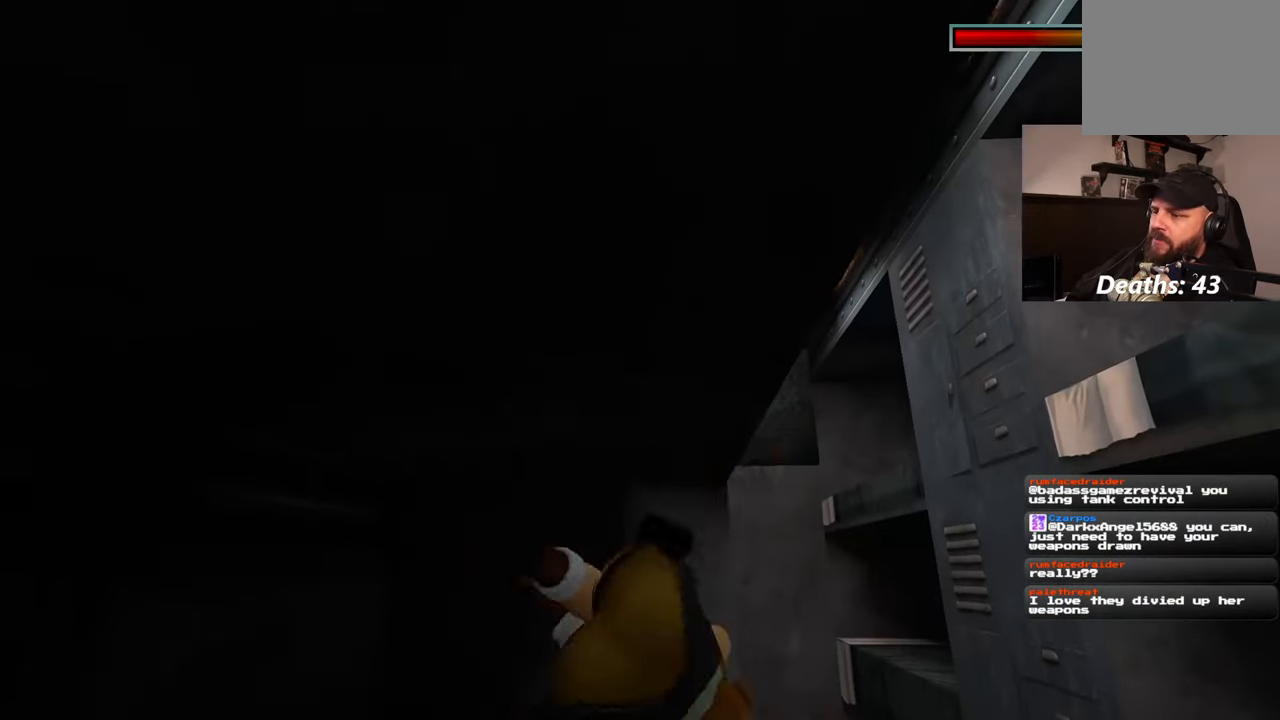
{"buttons": ["SQUARE"], "left_stick": "center", "right_stick": "center", "events": [[283, "SQUARE", "down"]]}
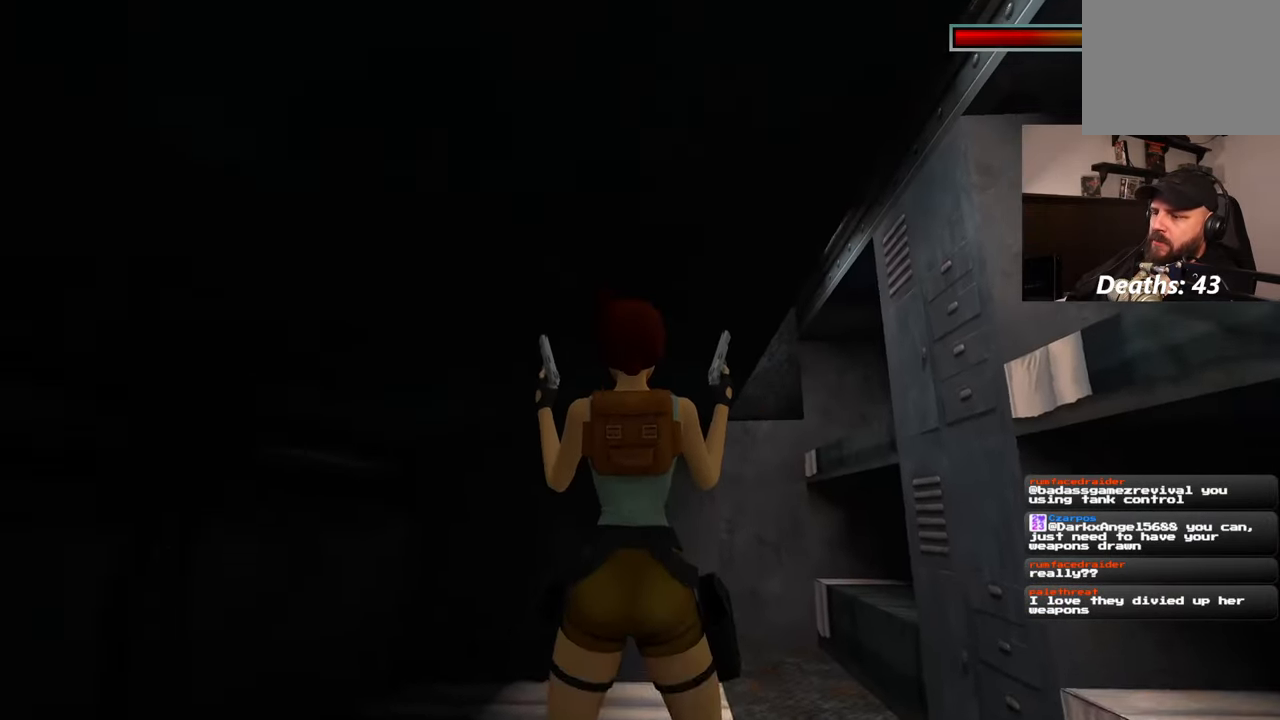
{"buttons": [], "left_stick": "center", "right_stick": "center", "events": [[450, "SQUARE", "up"]]}
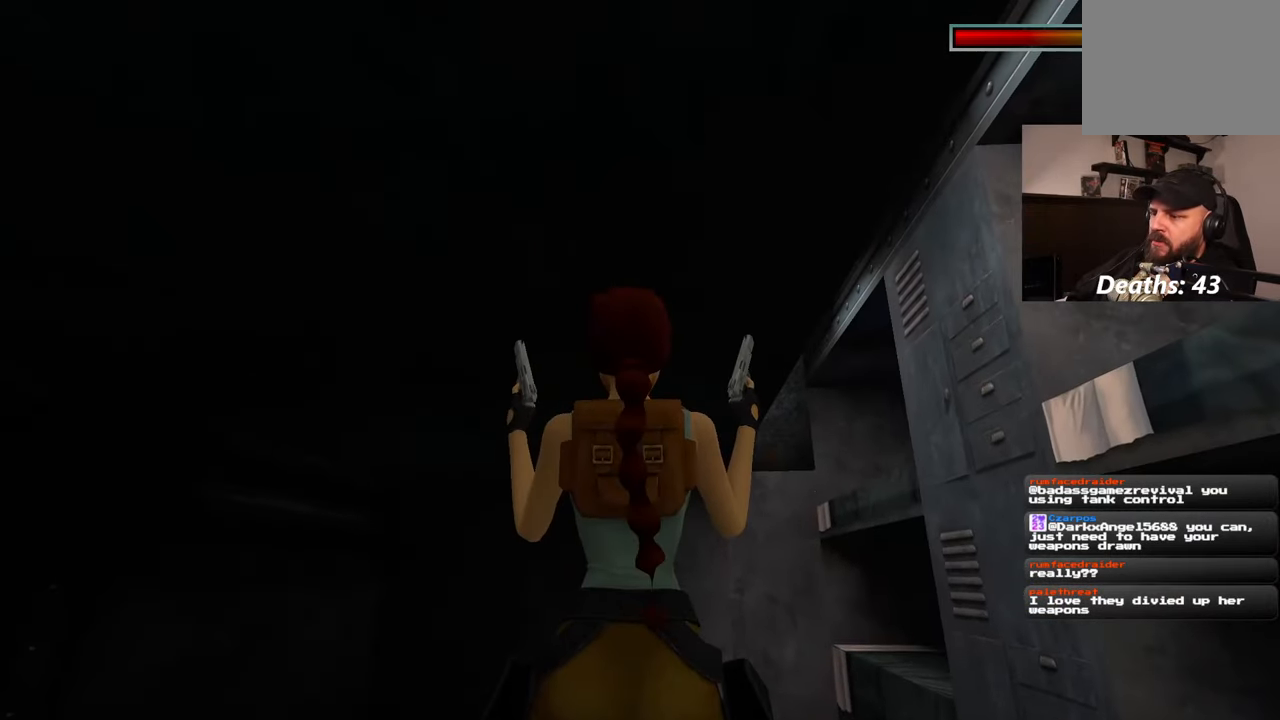
{"buttons": [], "left_stick": "up-right", "right_stick": "center", "events": [[117, "left_stick", "up-right"], [317, "right_stick", "down"], [483, "right_stick", "center"]]}
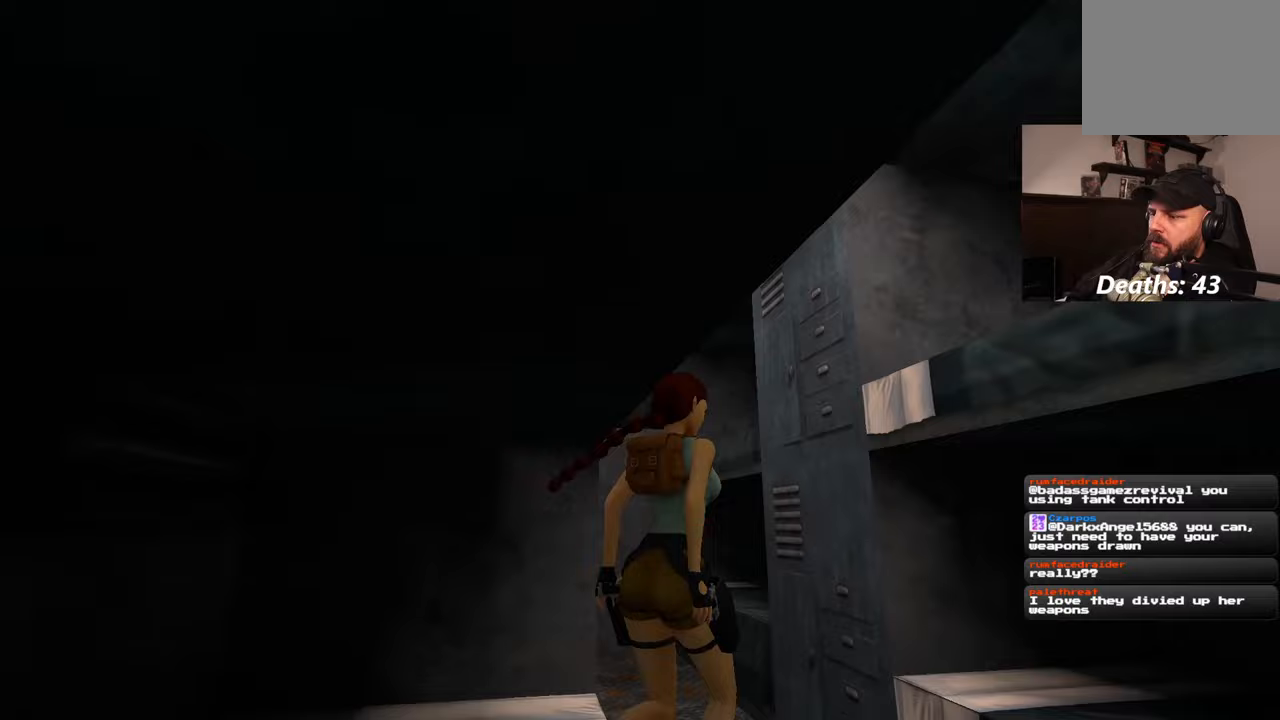
{"buttons": [], "left_stick": "up", "right_stick": "center", "events": [[67, "left_stick", "up"], [317, "right_stick", "down-left"], [450, "right_stick", "center"]]}